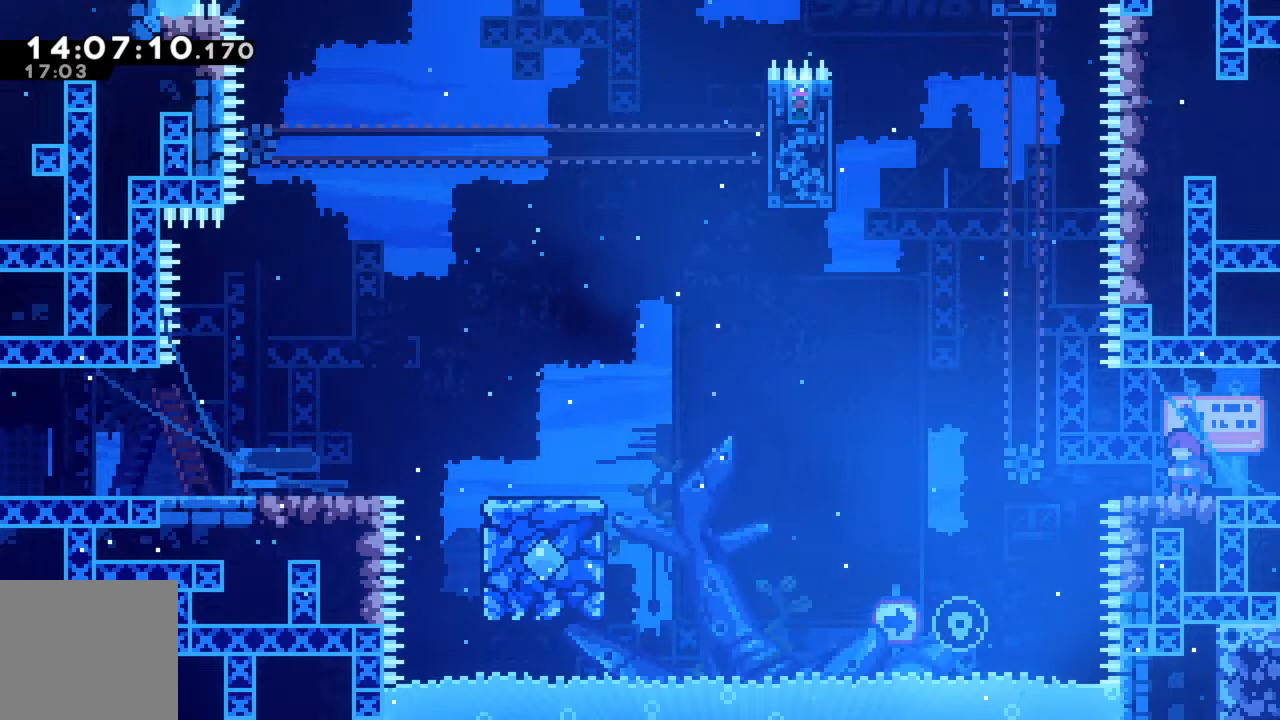
Gameplay with a controller (Xbox layout); each line is a JSON object with the inputs held at the frame after it. "events" lists button and stick changes between this image and that frame as [ms after this image, input, new state], when the widget could be followed in between. Not read: L3 R3 right_stick.
{"buttons": [], "left_stick": "center", "events": []}
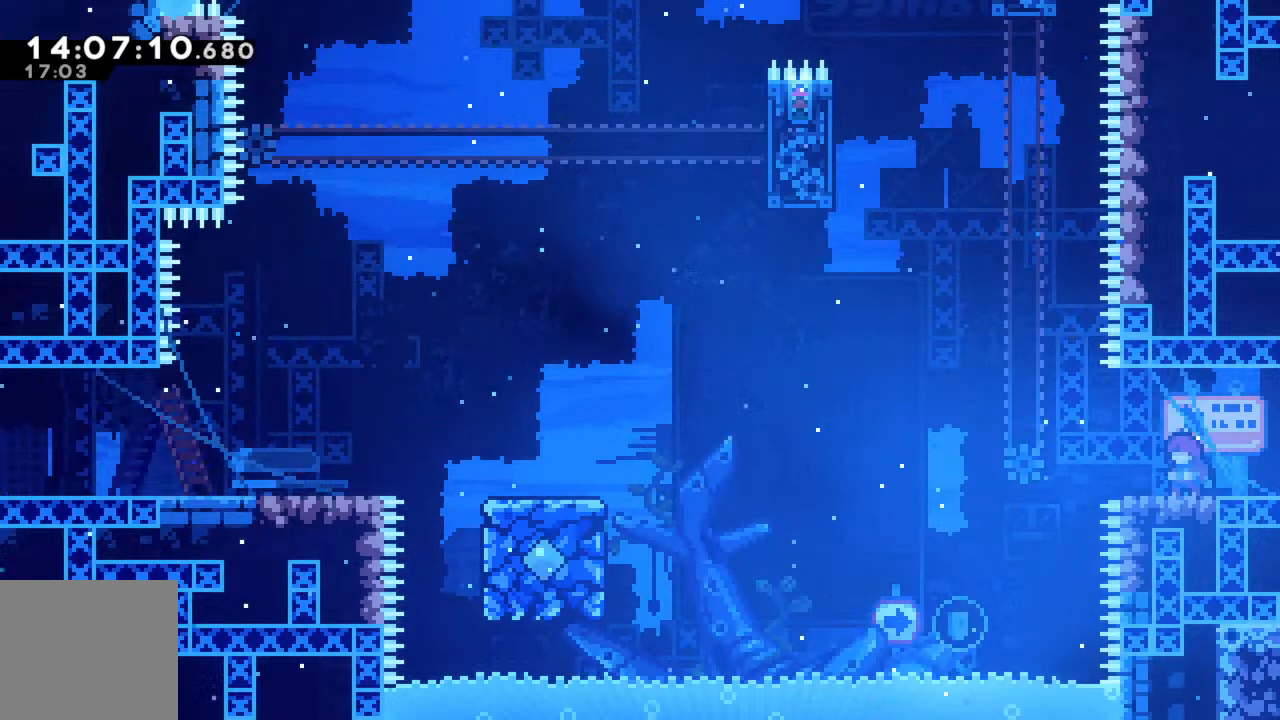
{"buttons": [], "left_stick": "center", "events": []}
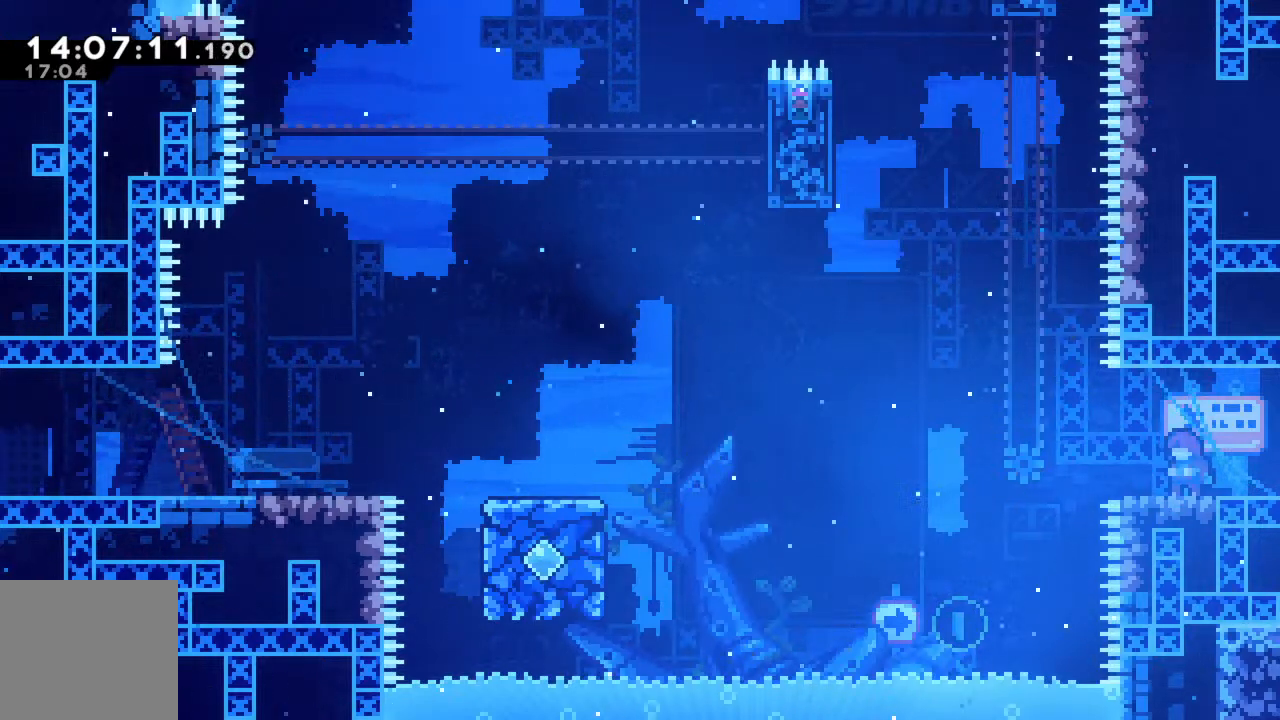
{"buttons": [], "left_stick": "center", "events": []}
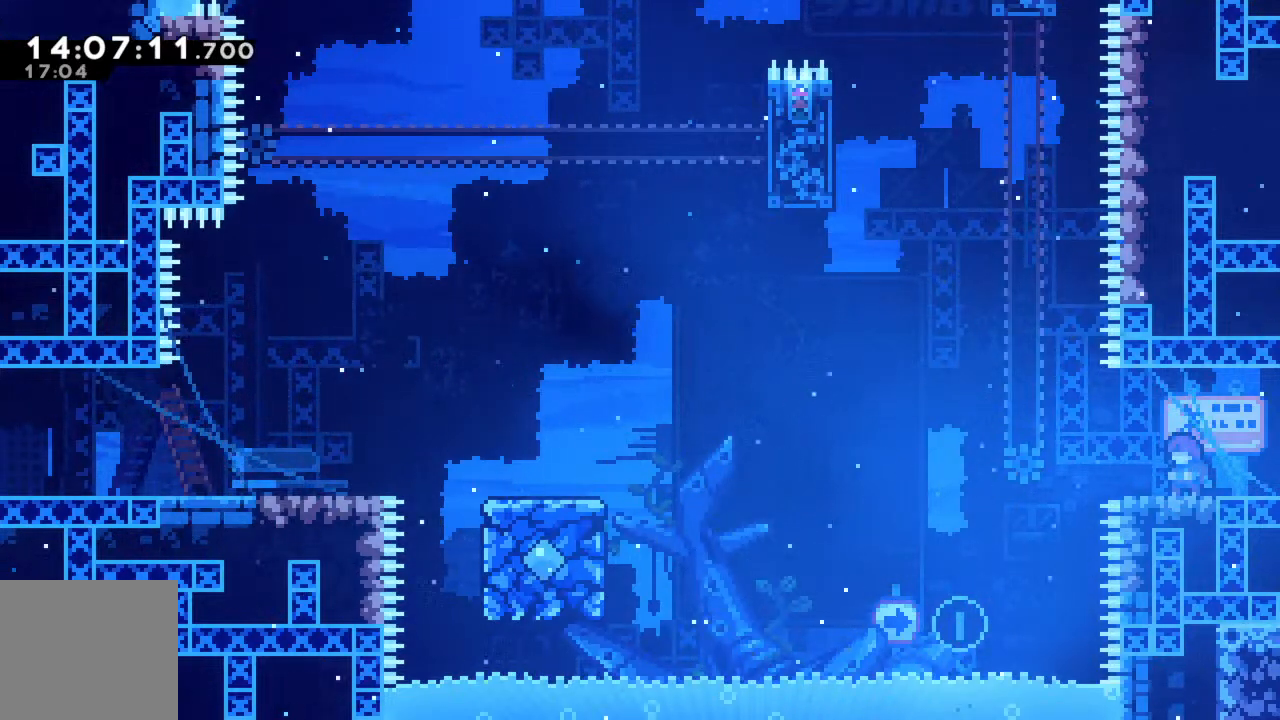
{"buttons": [], "left_stick": "center", "events": []}
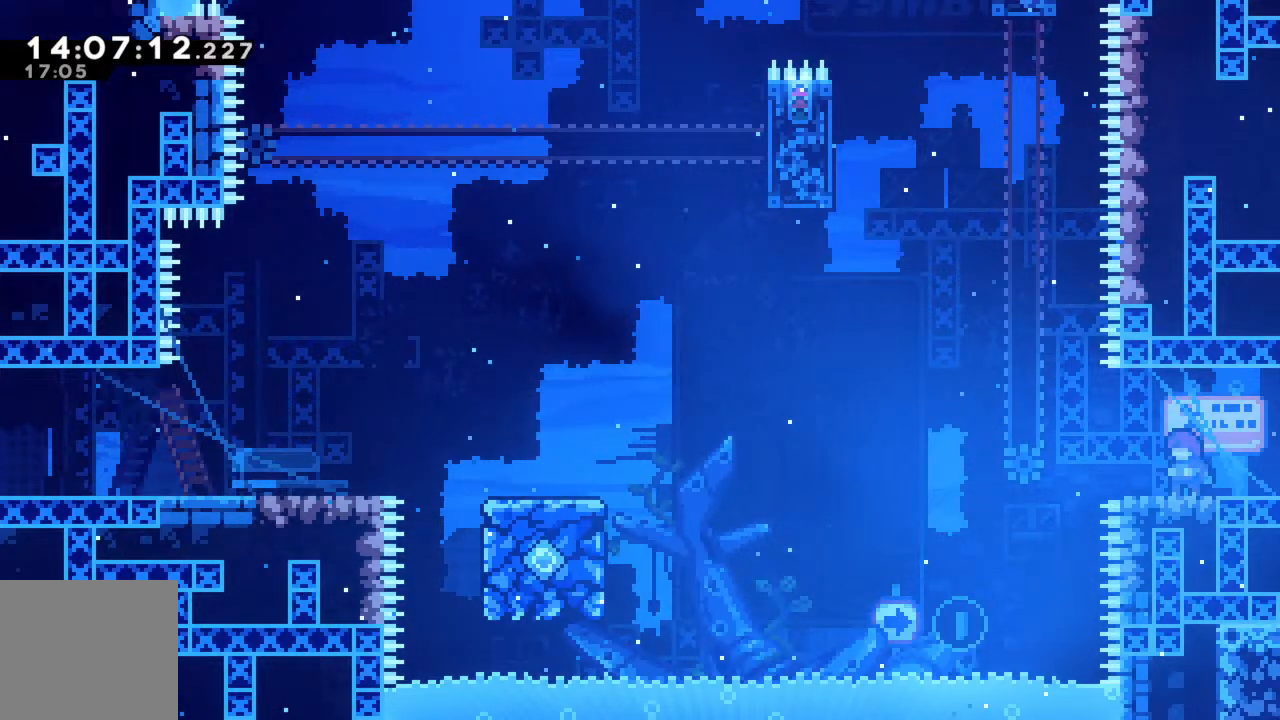
{"buttons": [], "left_stick": "center", "events": []}
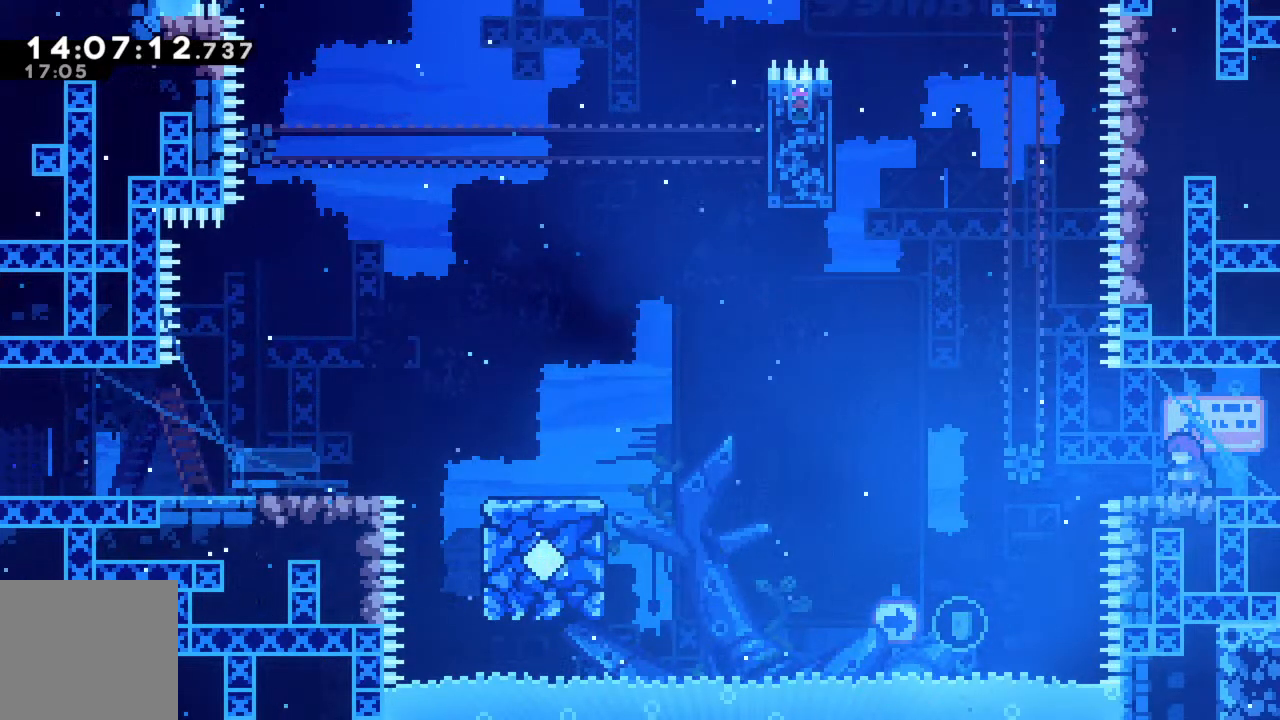
{"buttons": [], "left_stick": "left", "events": [[33, "left_stick", "left"], [83, "A", "down"], [167, "A", "up"]]}
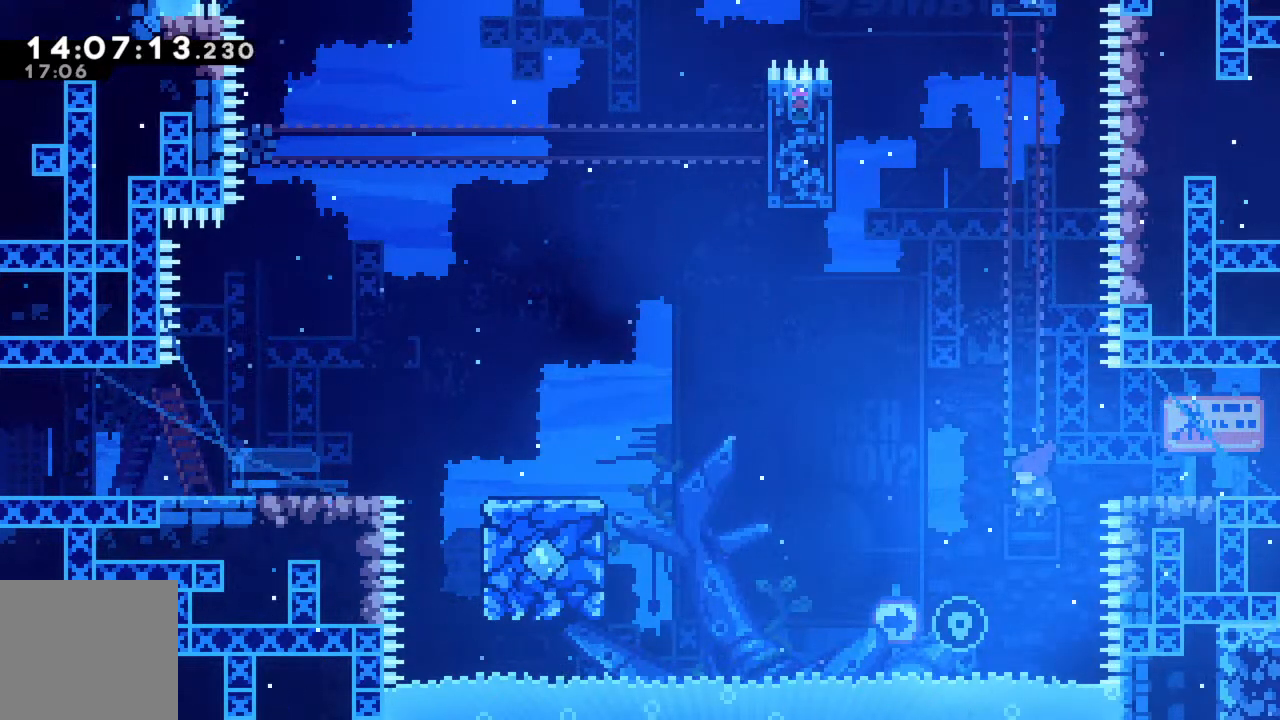
{"buttons": ["X", "R2"], "left_stick": "up-left", "events": [[67, "R2", "down"], [67, "left_stick", "up-left"], [183, "X", "down"]]}
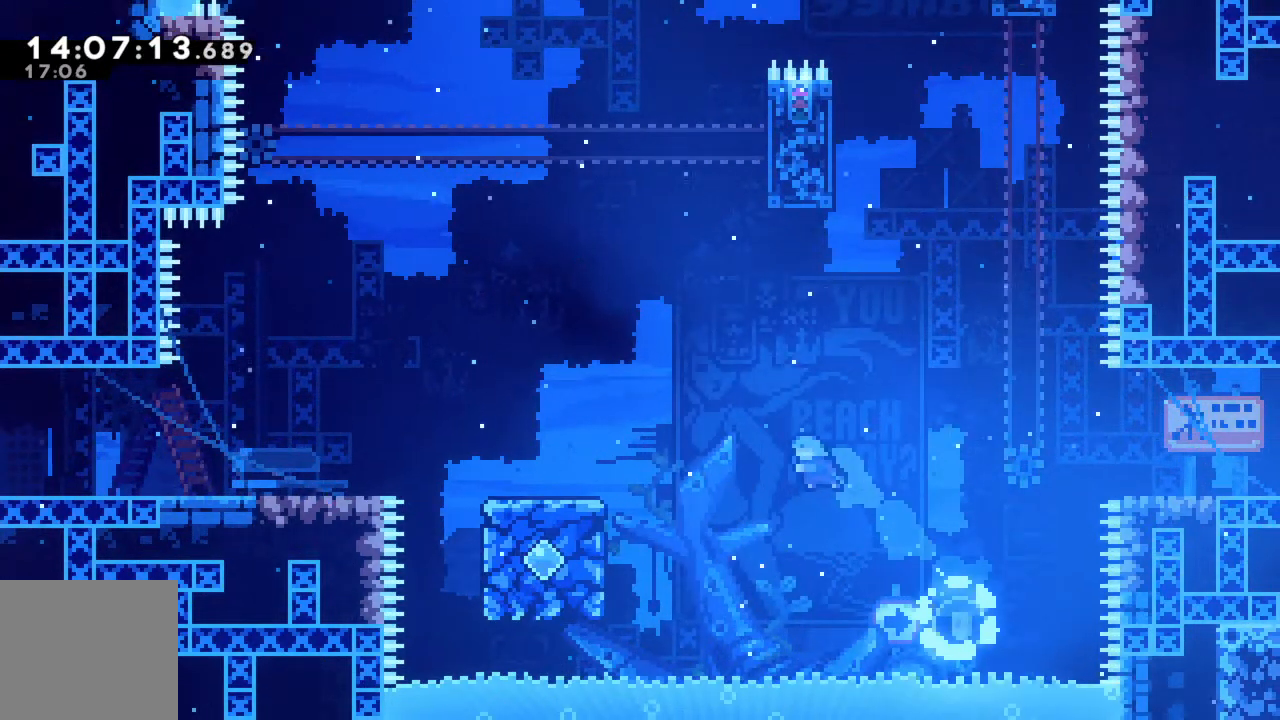
{"buttons": [], "left_stick": "up-left", "events": [[333, "X", "up"], [417, "R2", "up"]]}
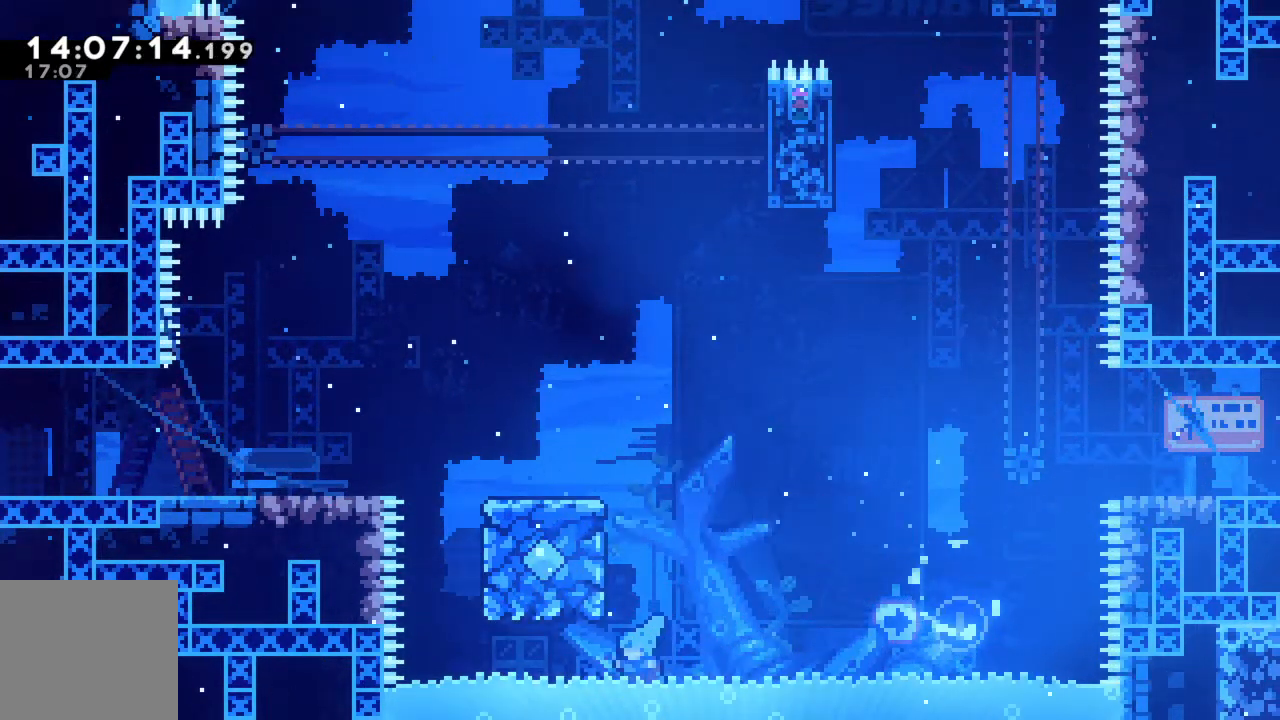
{"buttons": [], "left_stick": "center", "events": [[233, "A", "down"], [250, "left_stick", "center"], [433, "A", "up"]]}
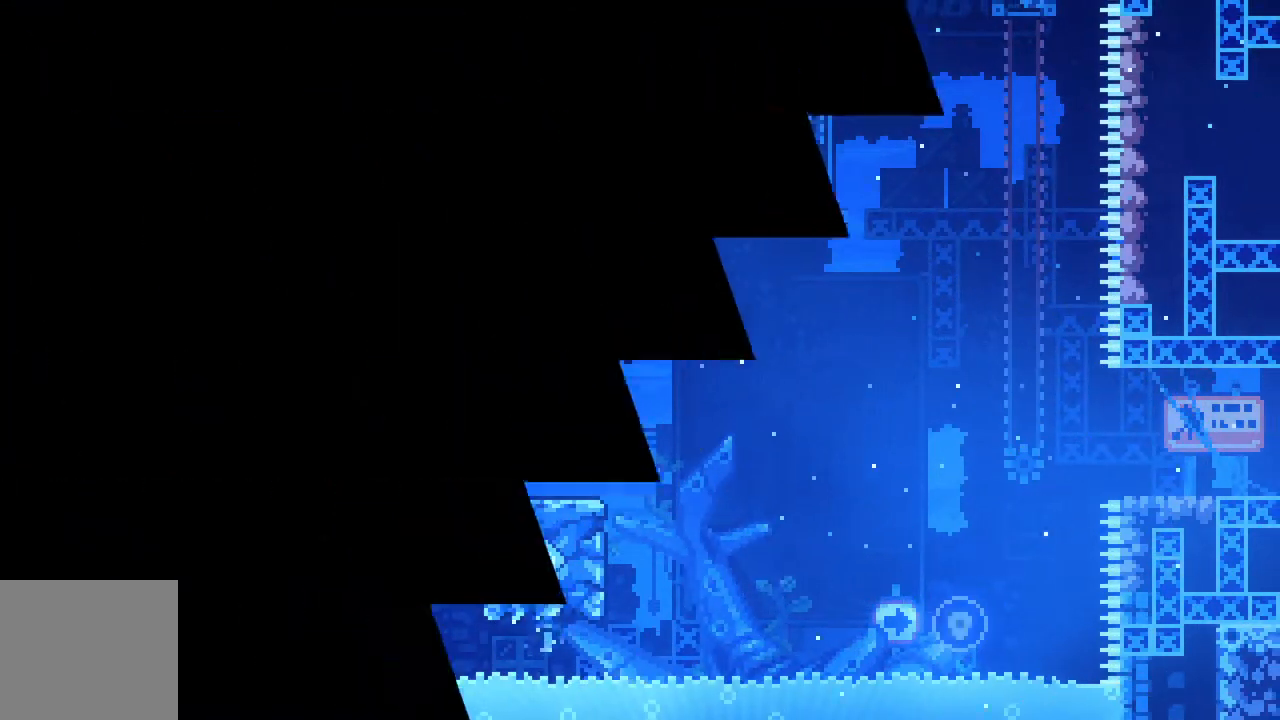
{"buttons": [], "left_stick": "center", "events": []}
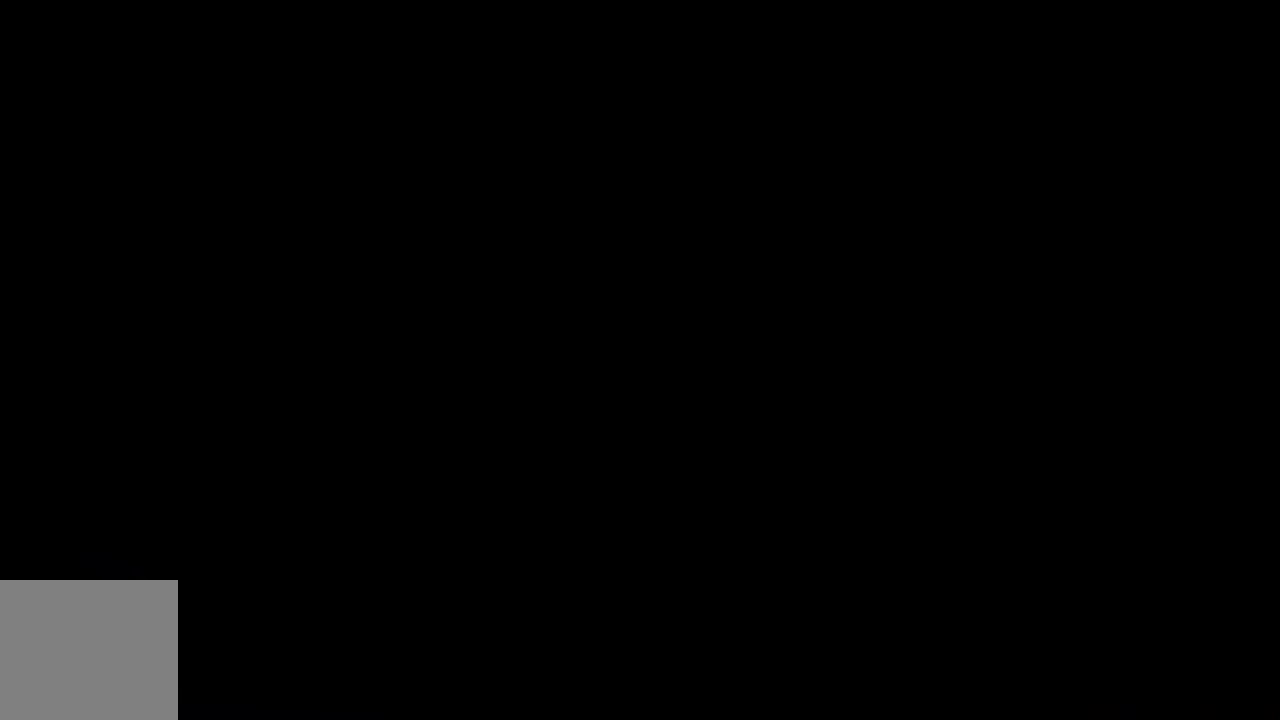
{"buttons": [], "left_stick": "center", "events": []}
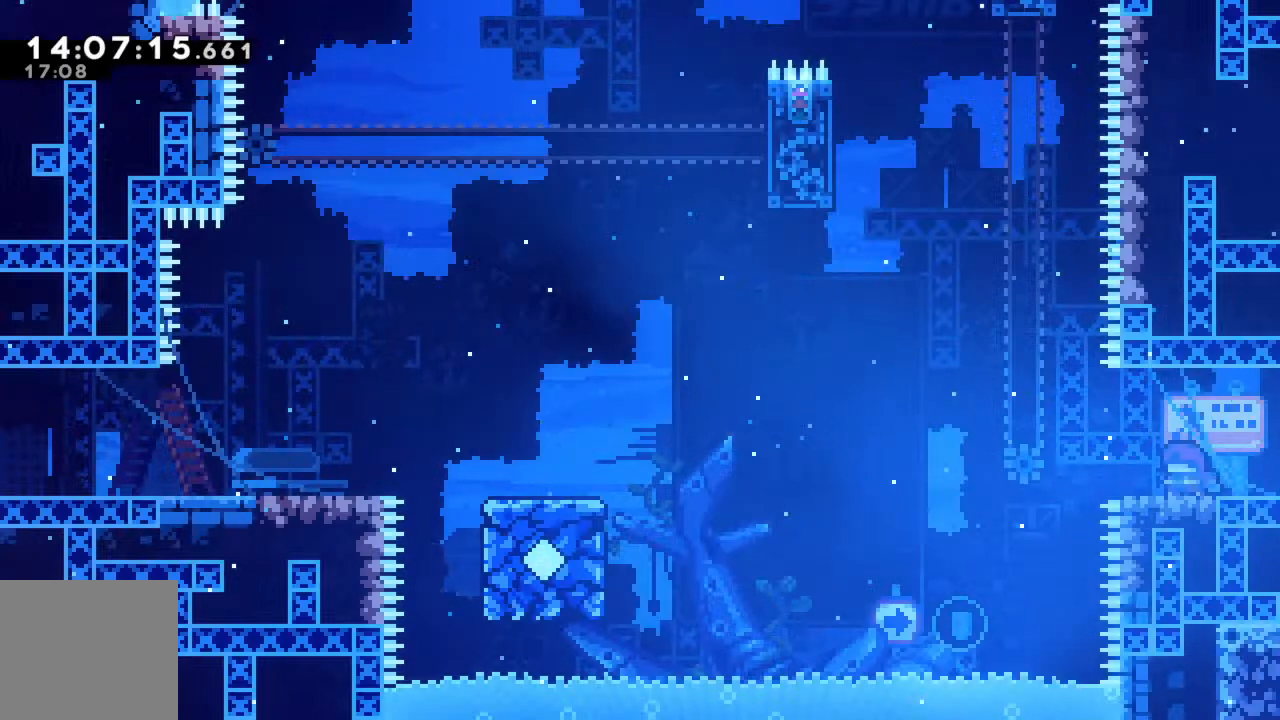
{"buttons": [], "left_stick": "left", "events": [[333, "left_stick", "left"]]}
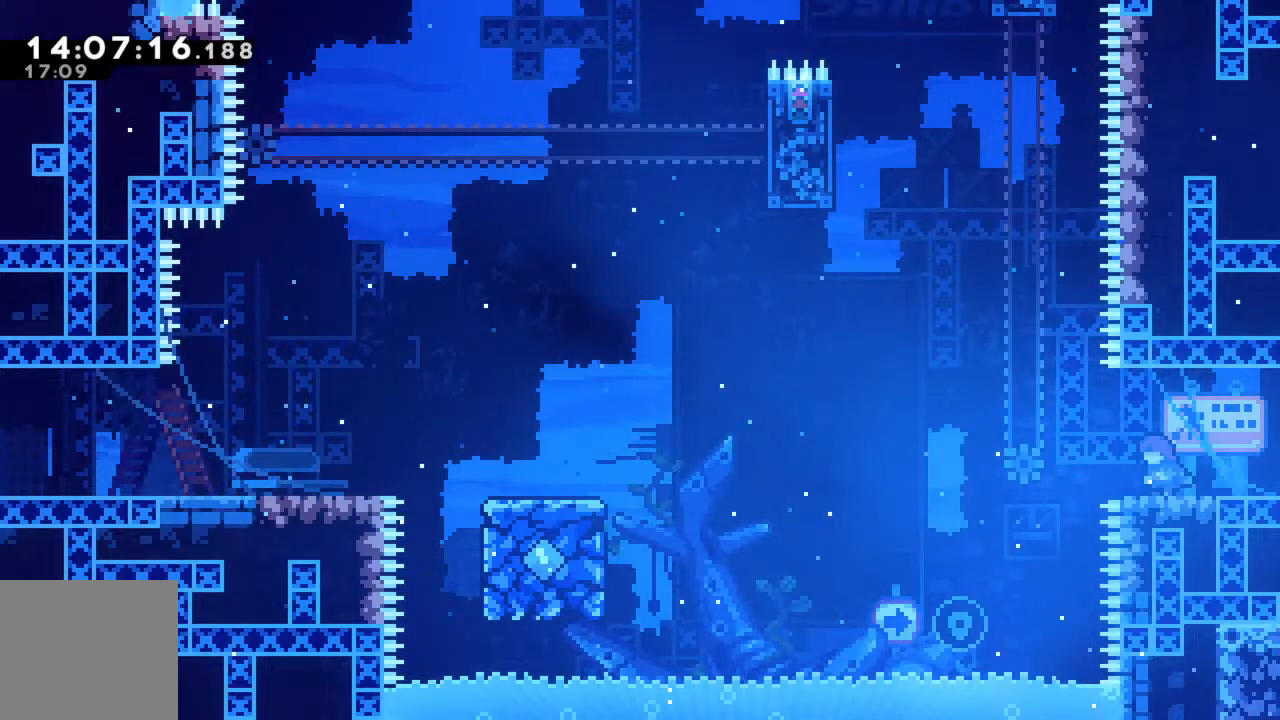
{"buttons": [], "left_stick": "left", "events": [[133, "A", "down"], [267, "A", "up"]]}
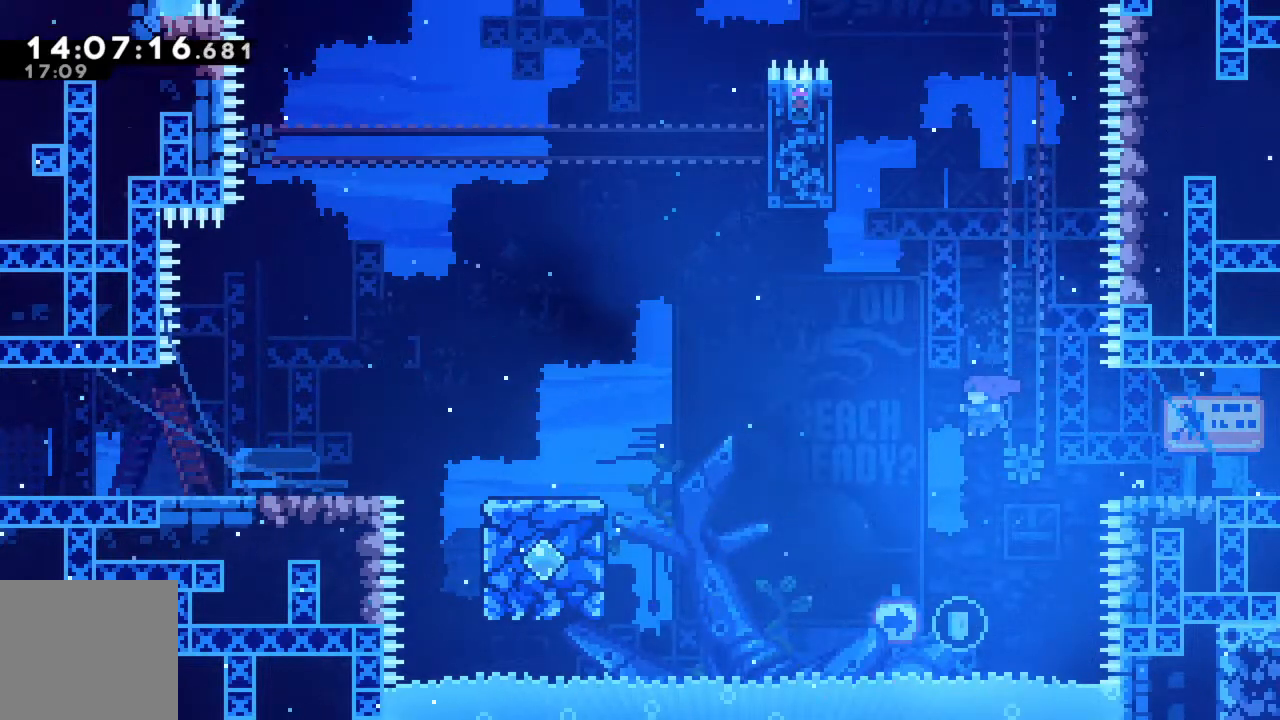
{"buttons": ["X", "R2"], "left_stick": "up-left", "events": [[33, "left_stick", "up-left"], [100, "R2", "down"], [233, "X", "down"]]}
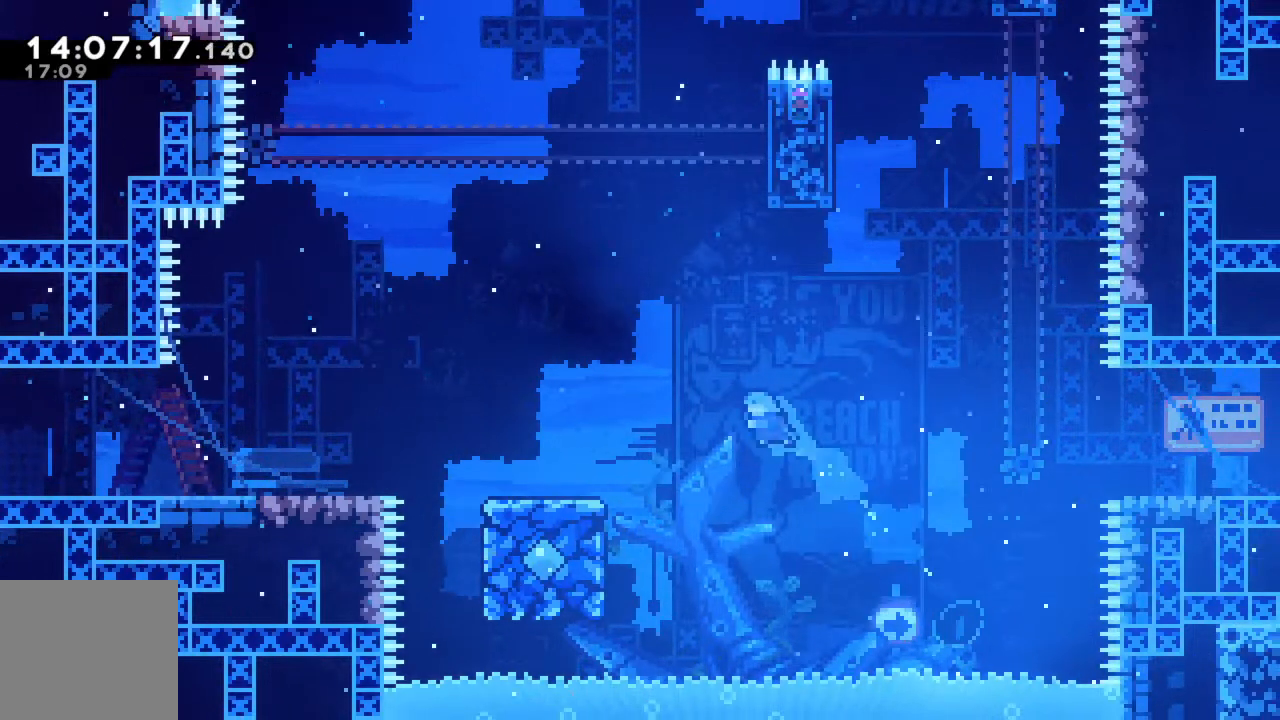
{"buttons": ["A", "R2"], "left_stick": "up-left", "events": [[367, "X", "up"], [483, "A", "down"]]}
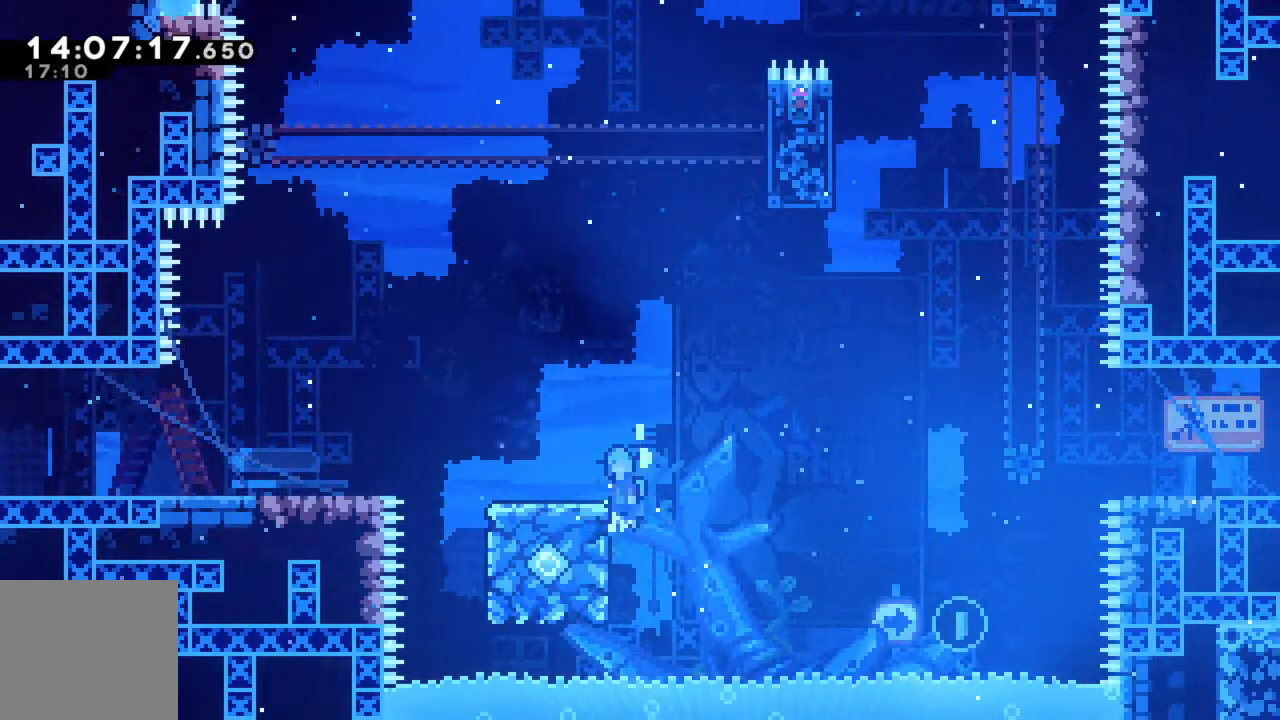
{"buttons": ["A", "R2"], "left_stick": "up-left", "events": [[133, "A", "up"], [433, "A", "down"]]}
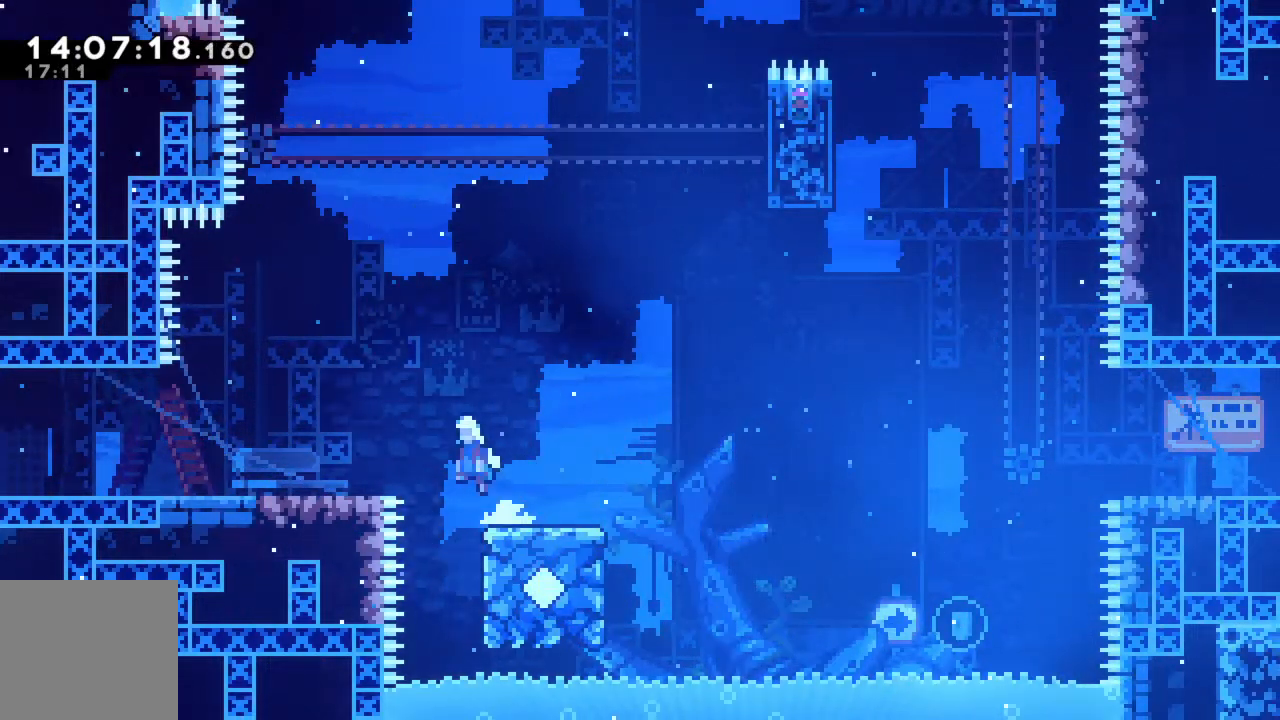
{"buttons": [], "left_stick": "center", "events": [[200, "A", "up"], [233, "R2", "up"], [450, "left_stick", "center"]]}
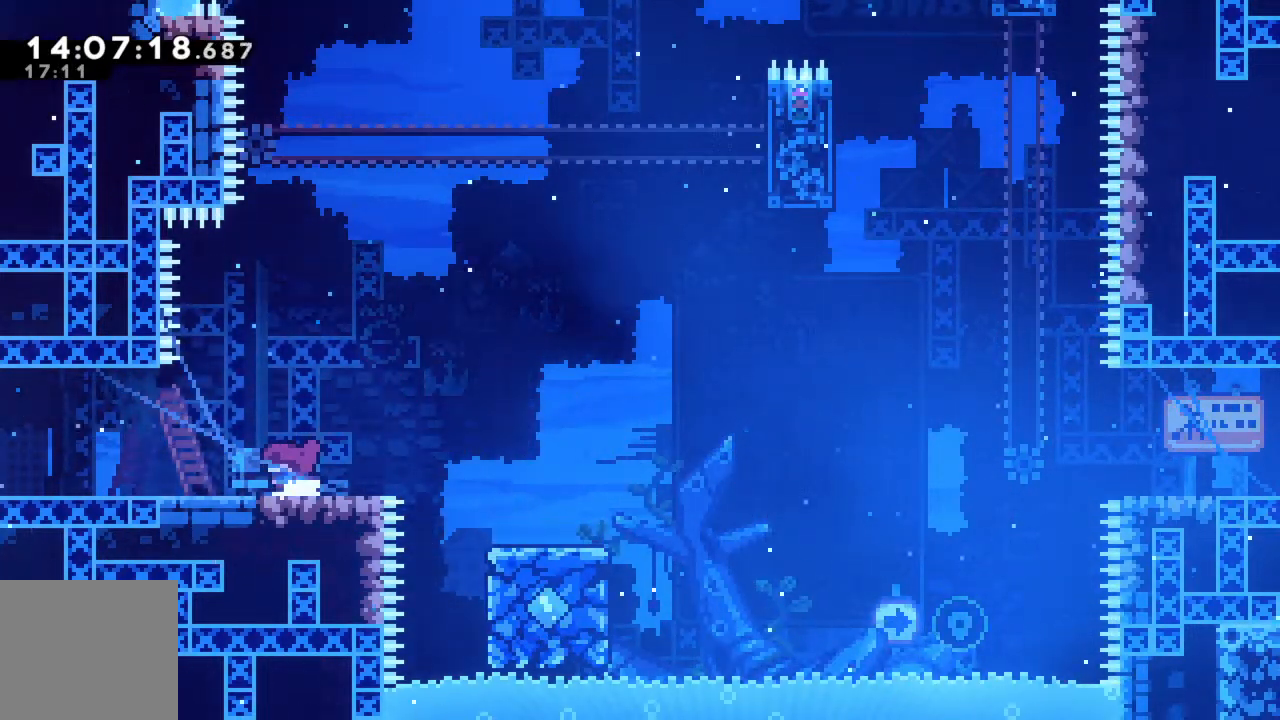
{"buttons": [], "left_stick": "center", "events": [[17, "left_stick", "right"], [150, "left_stick", "center"]]}
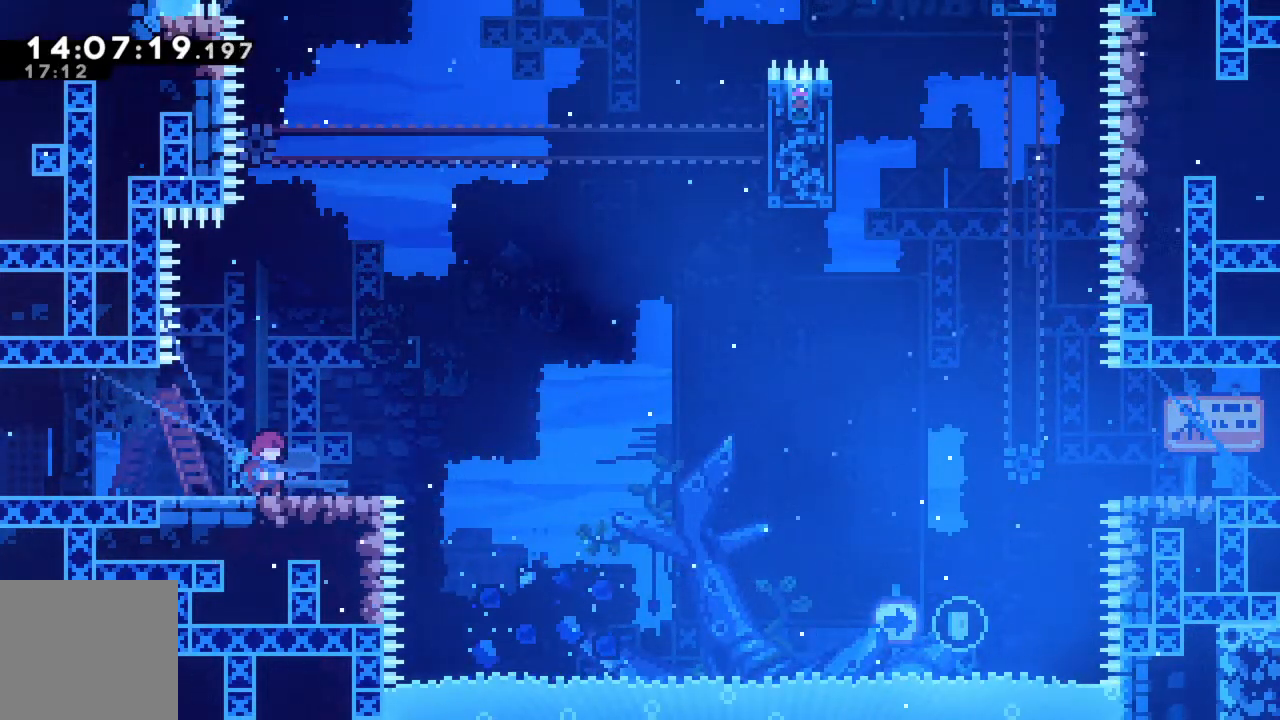
{"buttons": [], "left_stick": "center", "events": []}
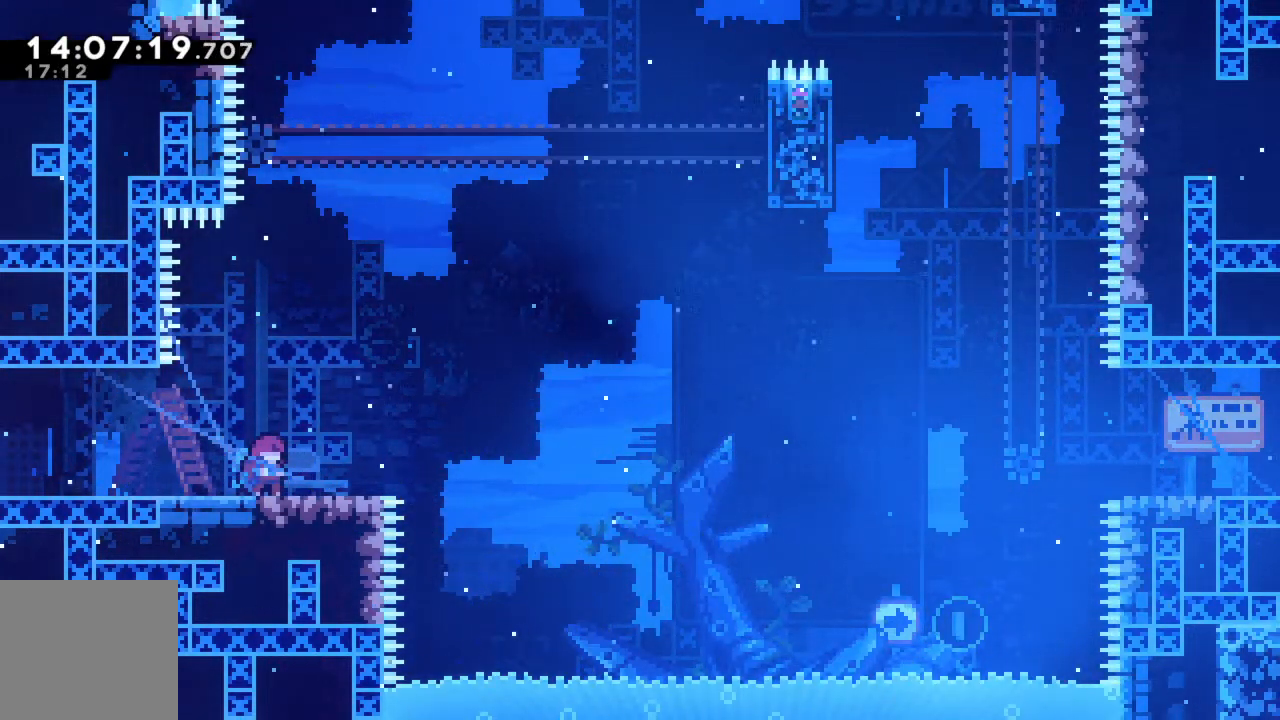
{"buttons": [], "left_stick": "center", "events": []}
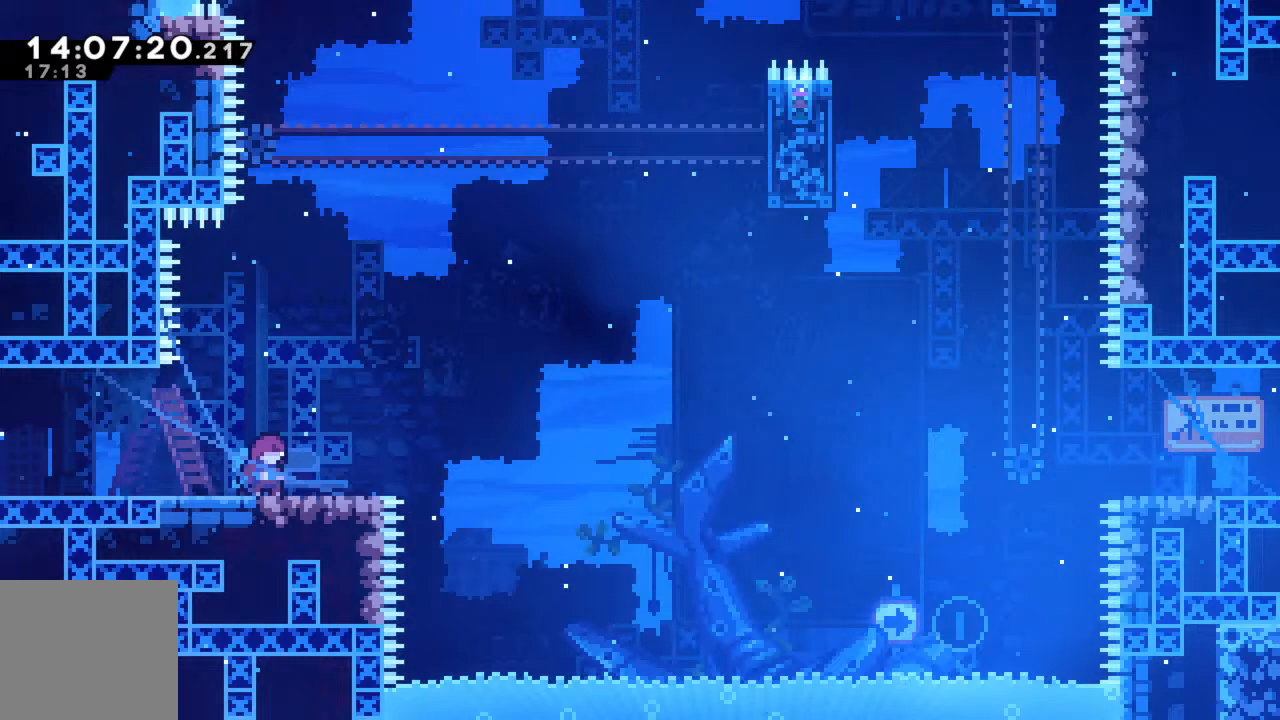
{"buttons": [], "left_stick": "center", "events": []}